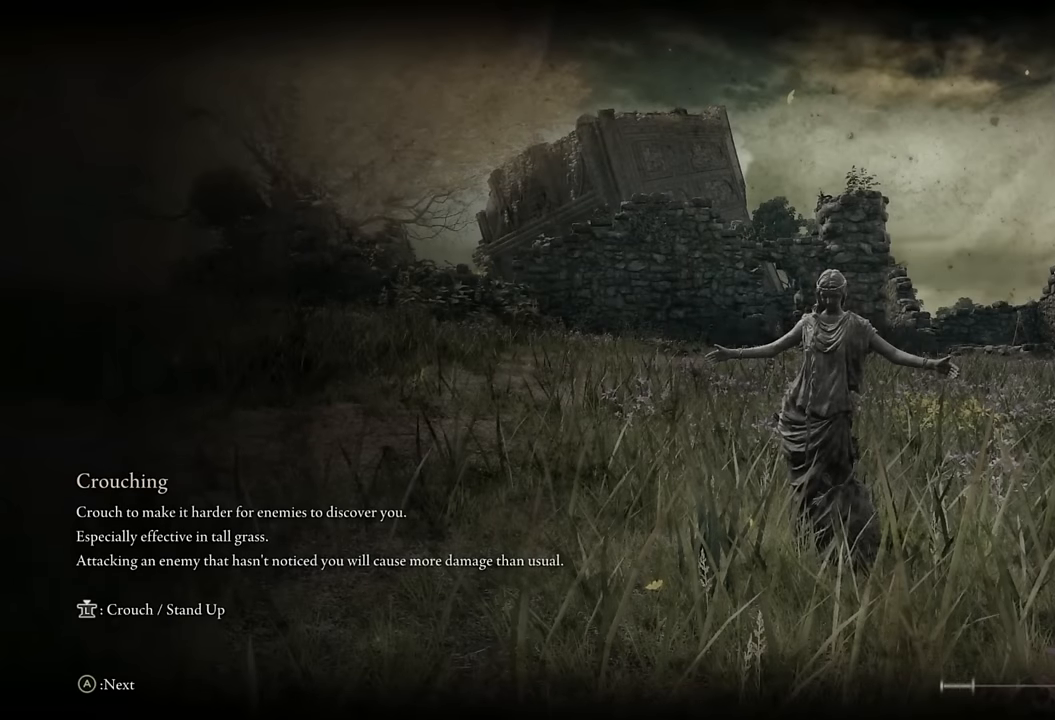
Gameplay with a controller (PlayStation layout); each line is a JSON object with the inputs held at the frame after it. "events" lists button and stick changes between this image and that frame as [ms after this image, input, new state], when the widget could be followed in between.
{"buttons": ["CIRCLE"], "left_stick": "up-right", "right_stick": "center", "events": [[283, "left_stick", "up-right"], [416, "CIRCLE", "down"]]}
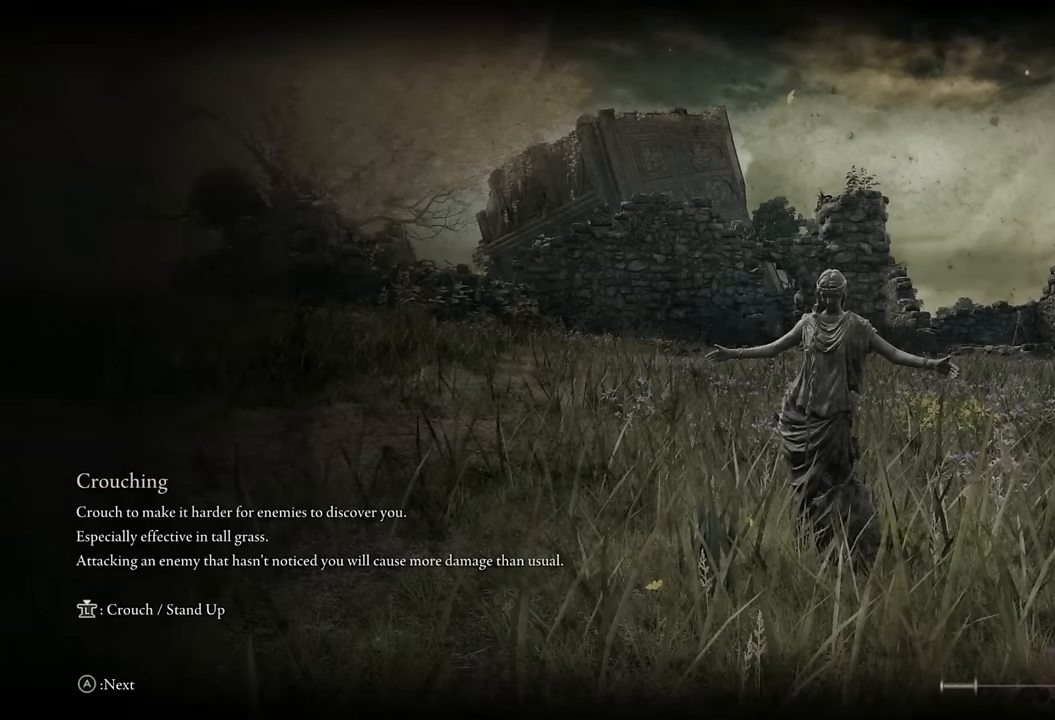
{"buttons": ["CIRCLE"], "left_stick": "up-right", "right_stick": "center", "events": []}
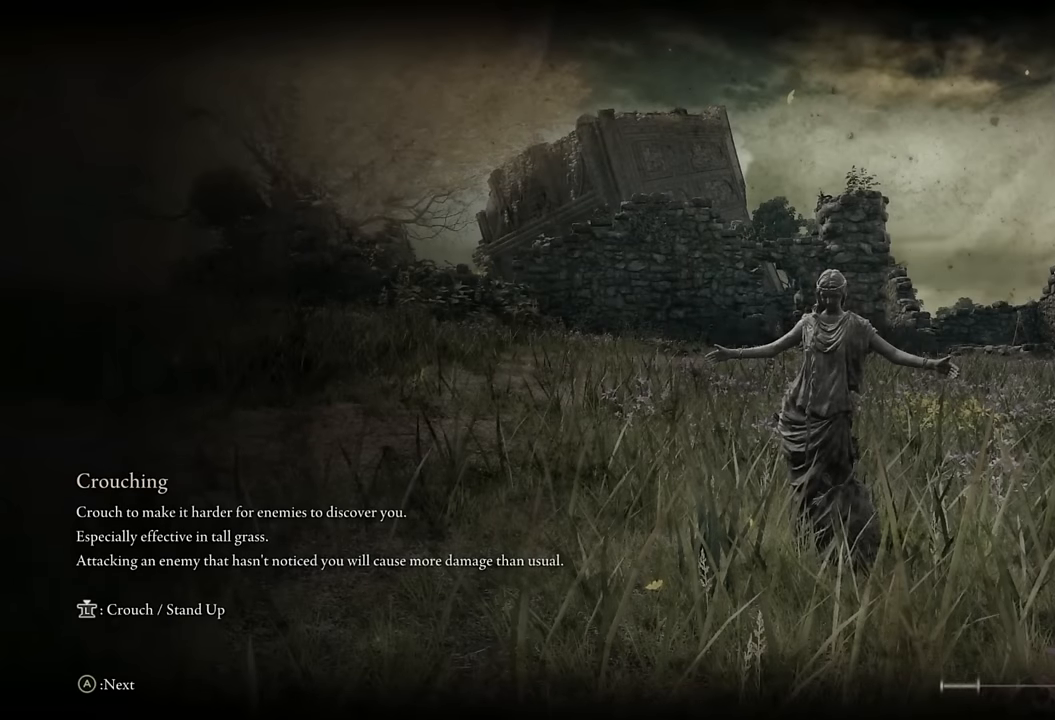
{"buttons": ["CIRCLE"], "left_stick": "up-right", "right_stick": "center", "events": []}
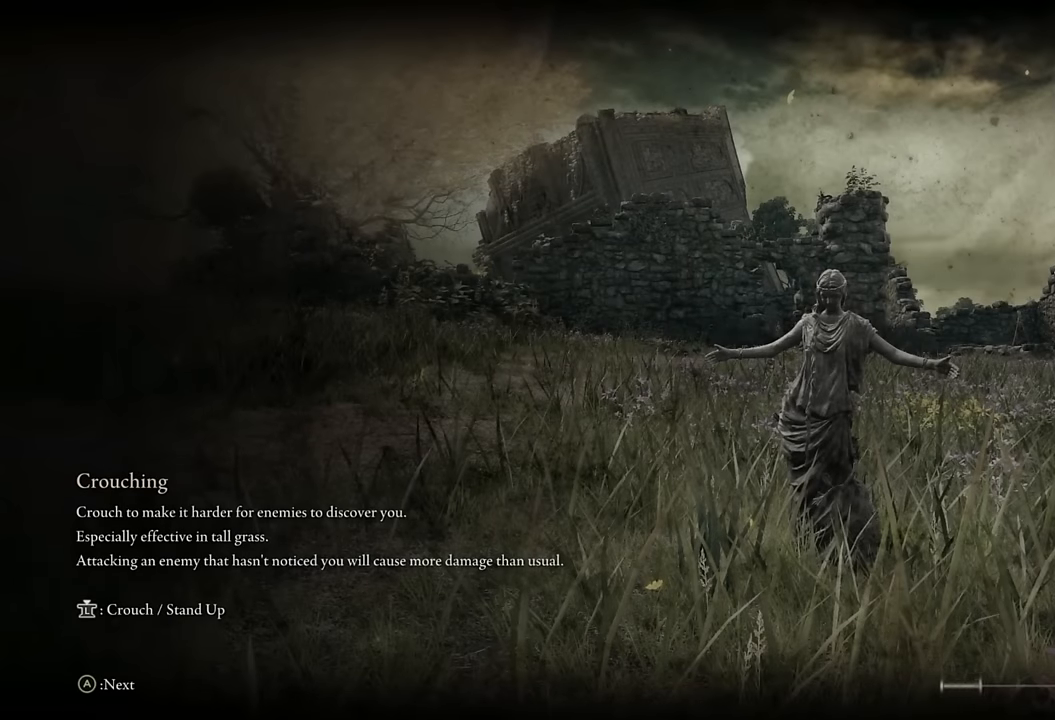
{"buttons": ["CIRCLE"], "left_stick": "up-right", "right_stick": "center", "events": []}
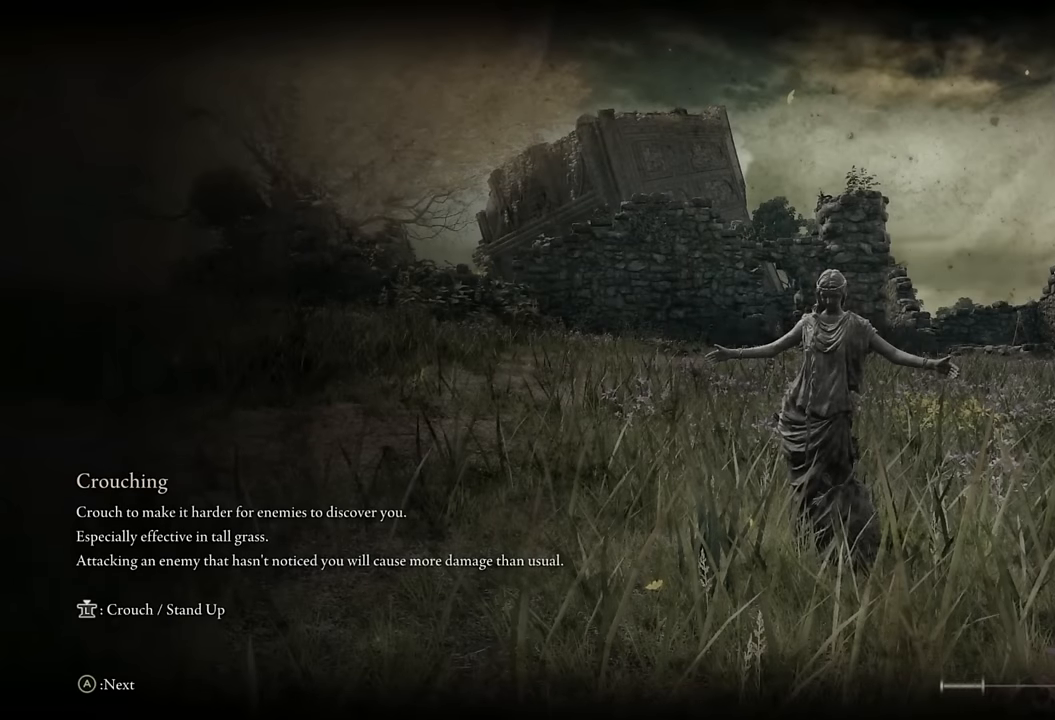
{"buttons": ["CIRCLE"], "left_stick": "up-right", "right_stick": "center", "events": []}
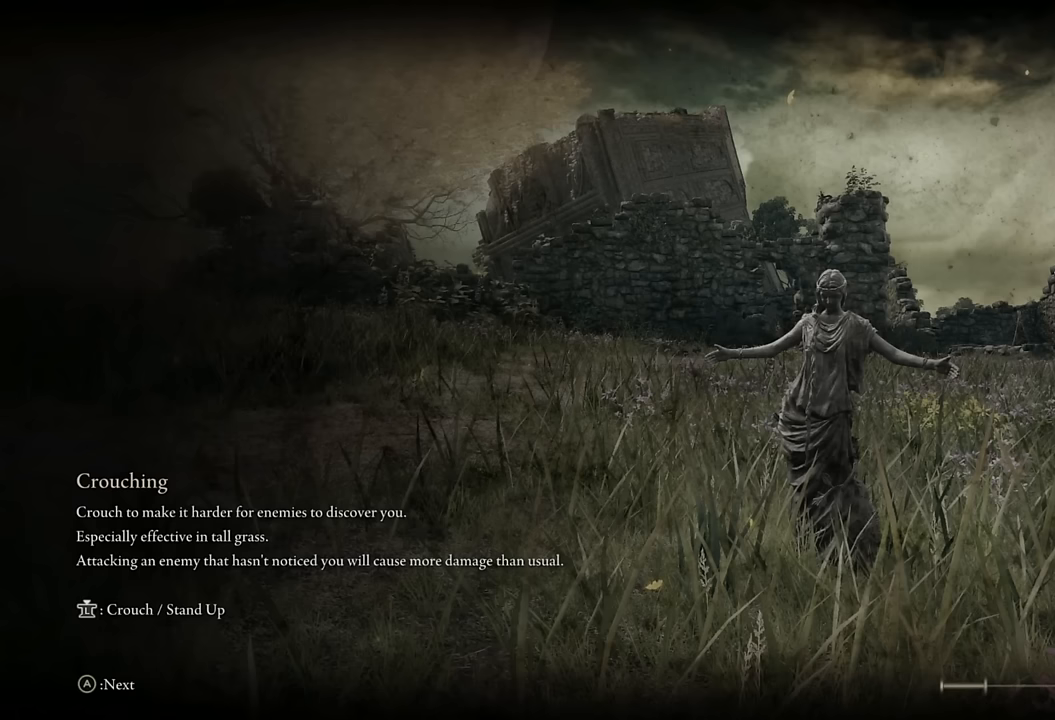
{"buttons": ["CIRCLE"], "left_stick": "up-right", "right_stick": "center", "events": []}
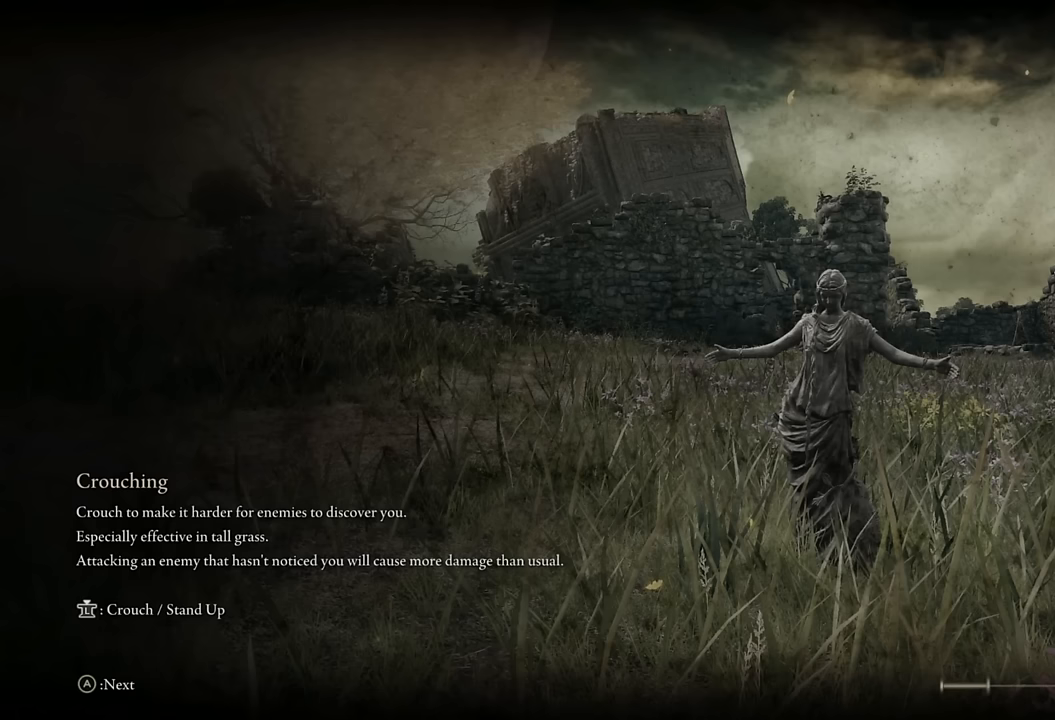
{"buttons": ["CIRCLE"], "left_stick": "up-right", "right_stick": "center", "events": []}
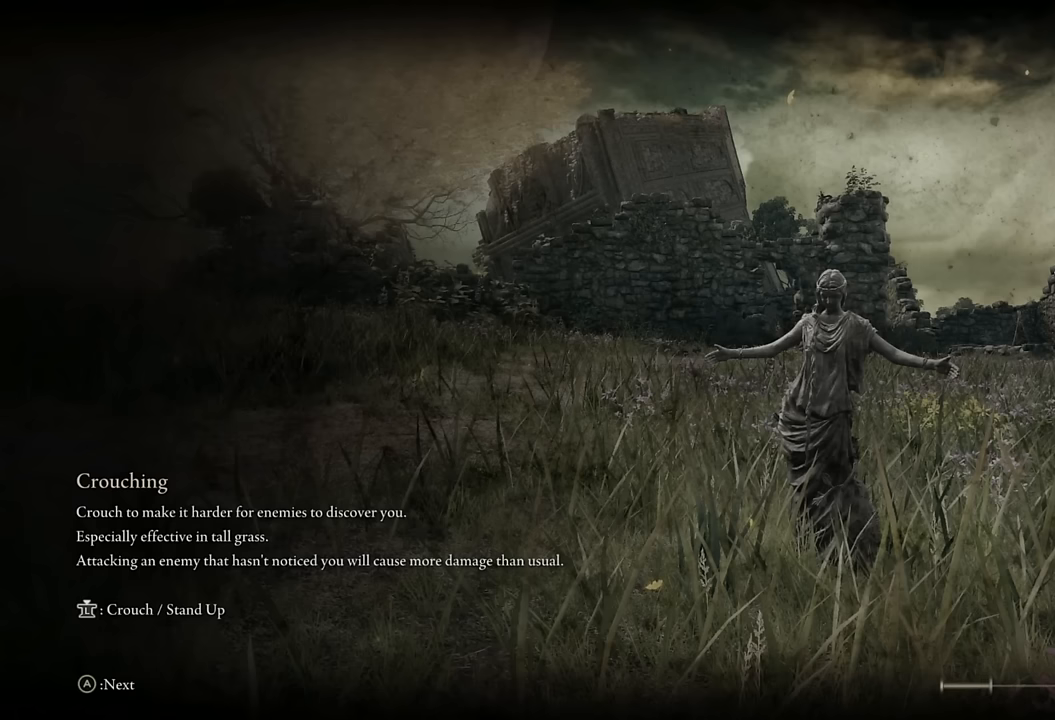
{"buttons": ["CIRCLE"], "left_stick": "up-right", "right_stick": "center", "events": []}
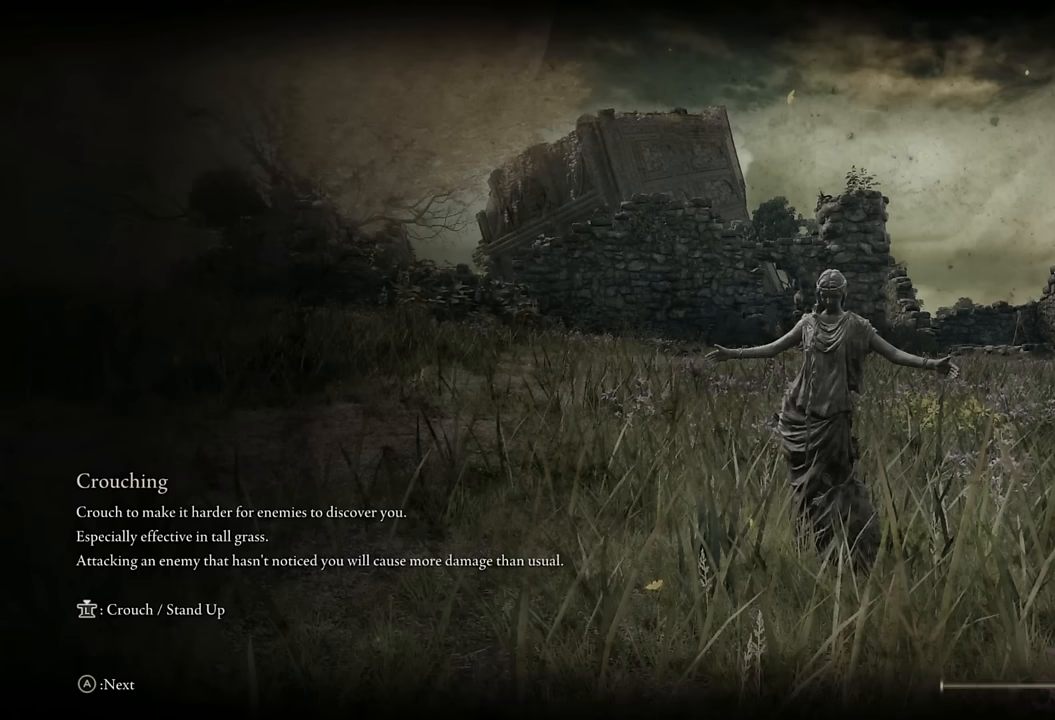
{"buttons": ["CIRCLE"], "left_stick": "up-right", "right_stick": "center", "events": []}
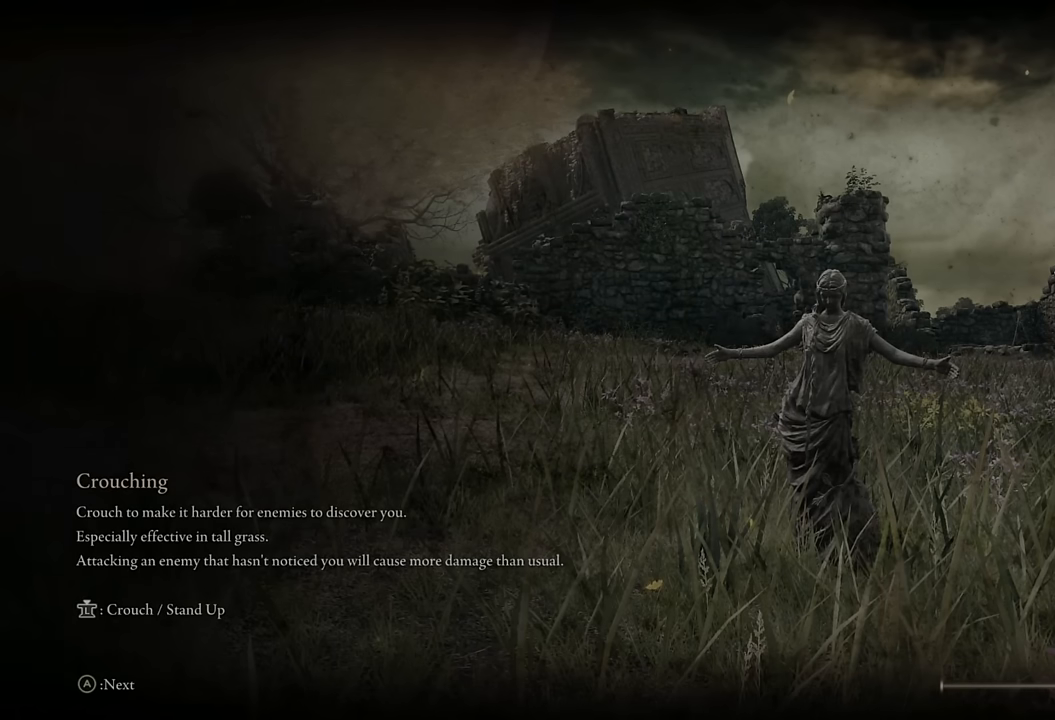
{"buttons": ["CIRCLE"], "left_stick": "up-right", "right_stick": "down-right", "events": [[450, "right_stick", "down-right"]]}
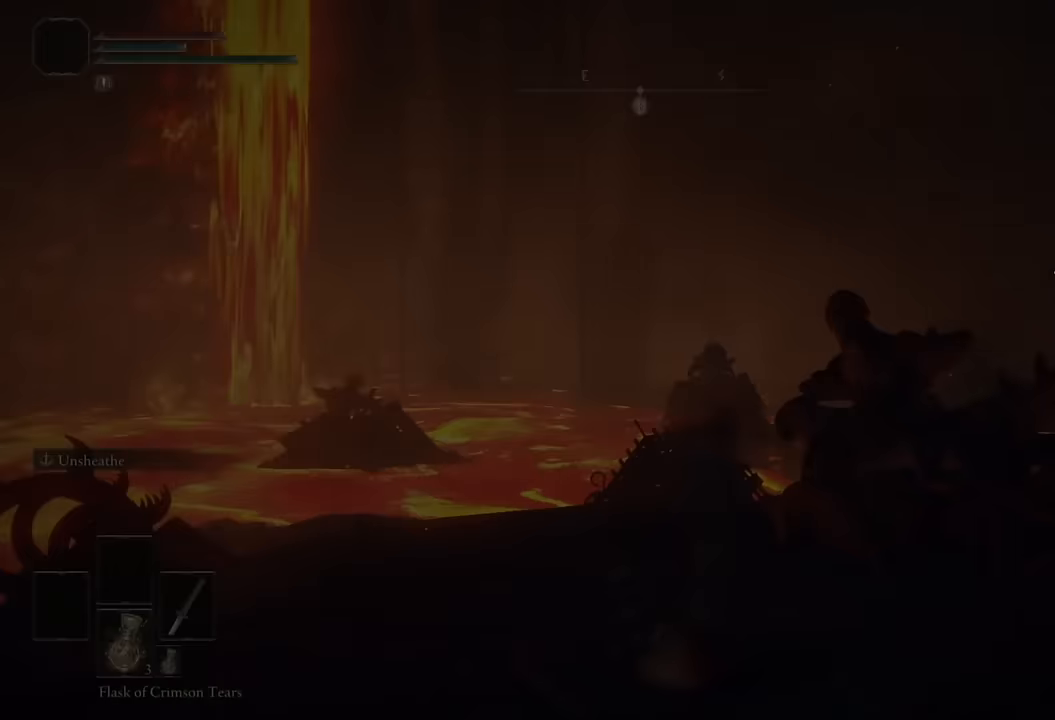
{"buttons": ["CIRCLE"], "left_stick": "up-left", "right_stick": "center", "events": [[167, "left_stick", "up"], [316, "right_stick", "center"], [400, "left_stick", "up-left"]]}
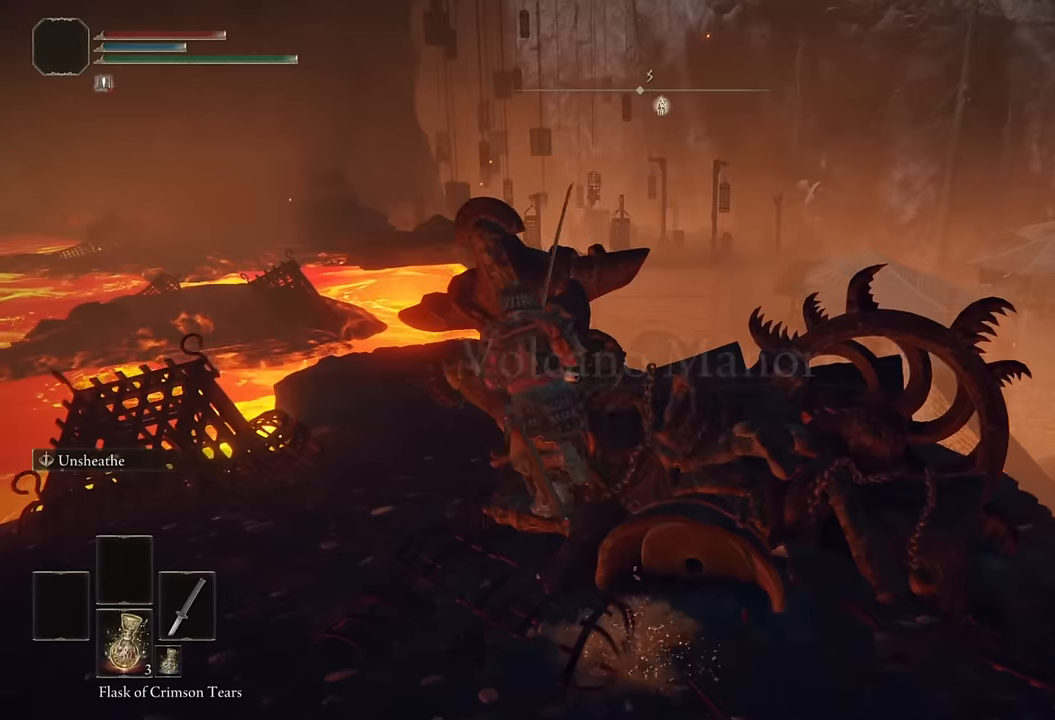
{"buttons": ["CIRCLE"], "left_stick": "up", "right_stick": "center", "events": [[166, "right_stick", "down-left"], [283, "right_stick", "center"], [333, "left_stick", "up"], [383, "right_stick", "down-left"], [500, "right_stick", "center"]]}
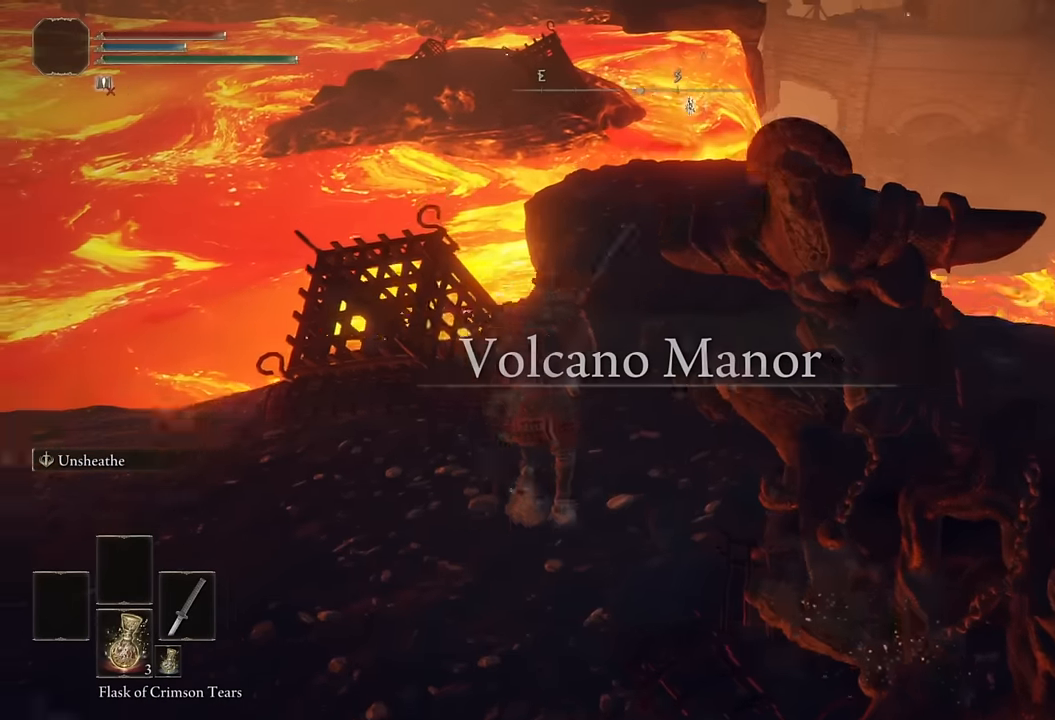
{"buttons": ["CIRCLE"], "left_stick": "up", "right_stick": "down-left", "events": [[483, "right_stick", "down-left"]]}
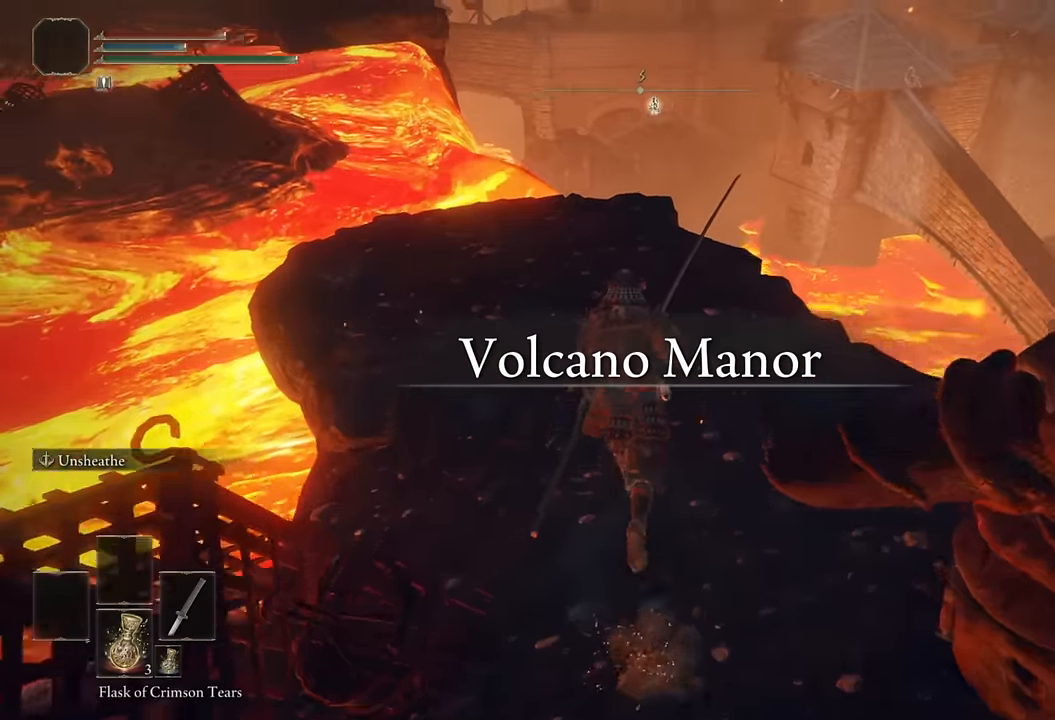
{"buttons": ["CIRCLE"], "left_stick": "up", "right_stick": "center", "events": [[133, "right_stick", "center"], [250, "right_stick", "left"], [466, "right_stick", "center"]]}
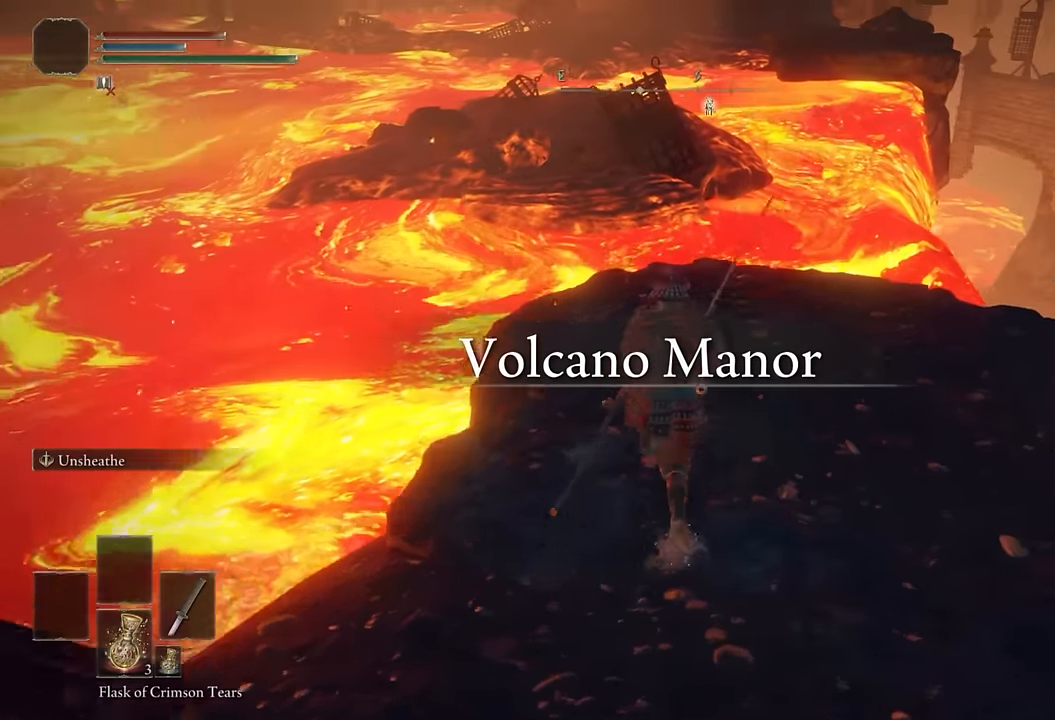
{"buttons": ["CIRCLE"], "left_stick": "up", "right_stick": "center", "events": []}
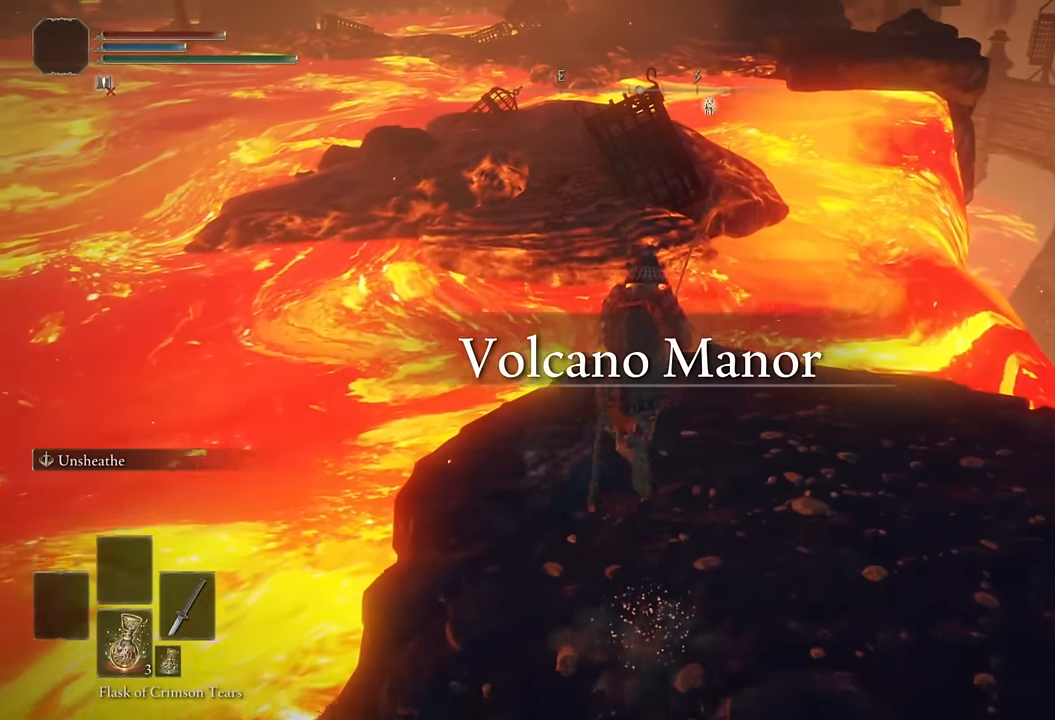
{"buttons": ["CROSS", "CIRCLE"], "left_stick": "up", "right_stick": "center", "events": [[300, "CROSS", "down"]]}
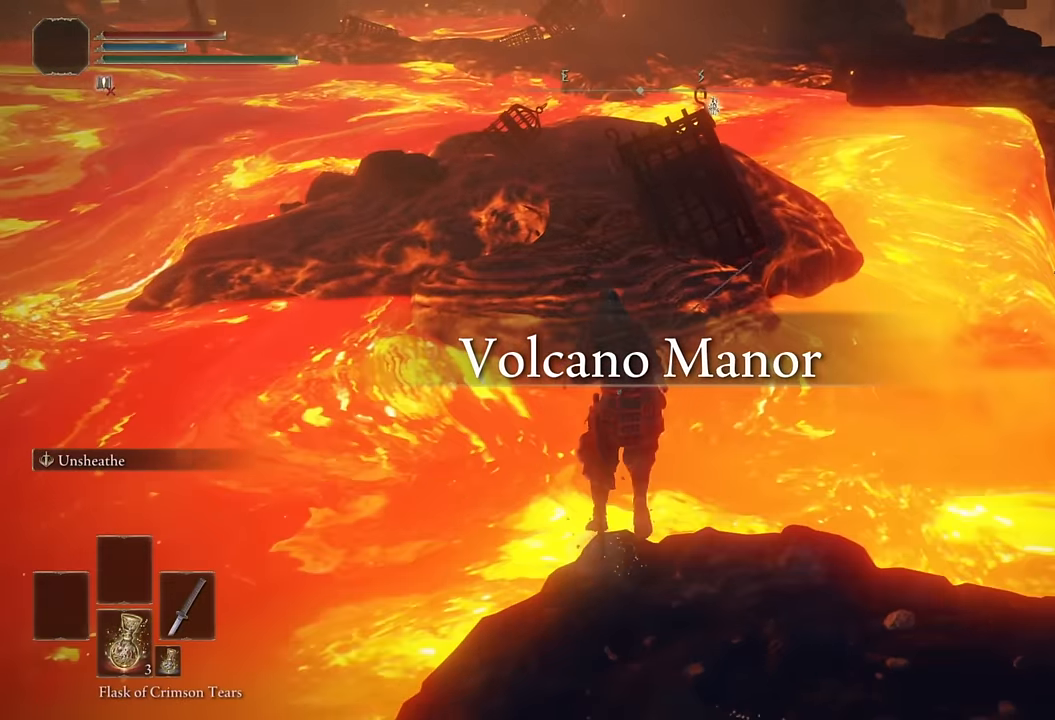
{"buttons": ["CIRCLE"], "left_stick": "up", "right_stick": "center", "events": [[33, "CROSS", "up"]]}
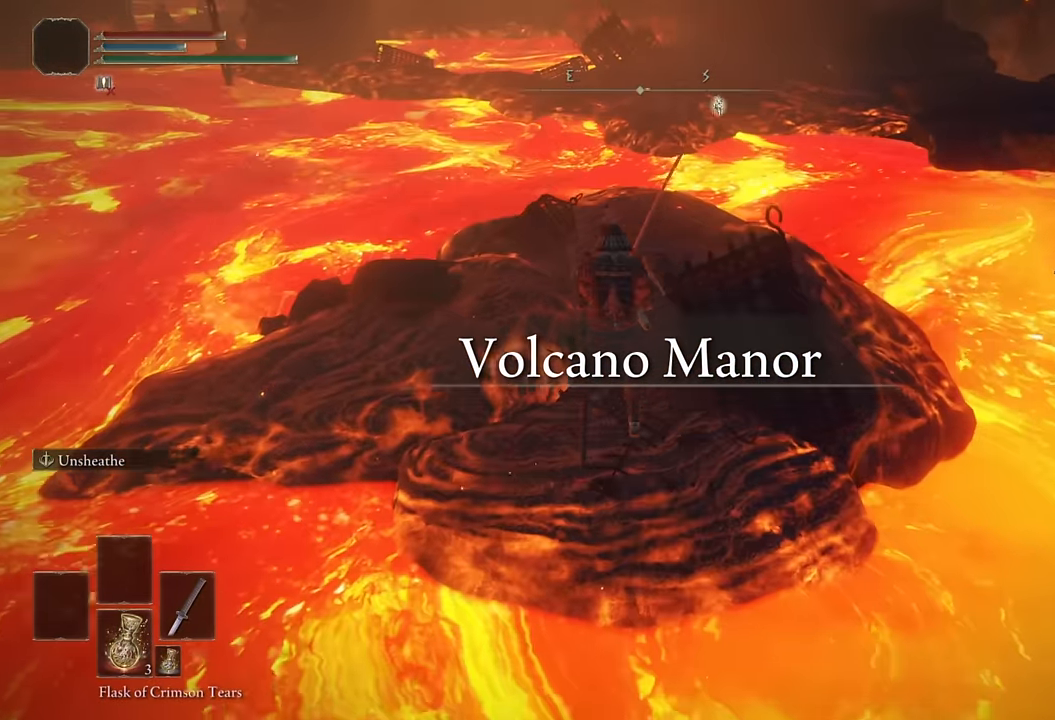
{"buttons": ["CIRCLE"], "left_stick": "up", "right_stick": "down-right", "events": [[433, "right_stick", "down-right"]]}
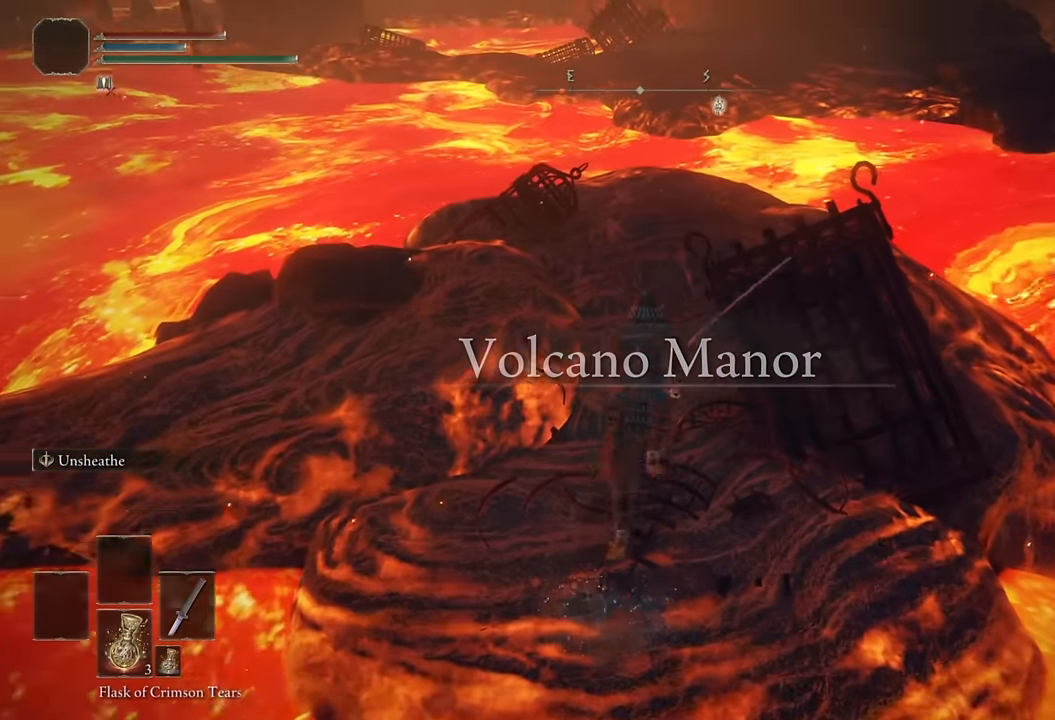
{"buttons": ["CIRCLE"], "left_stick": "up", "right_stick": "center", "events": [[16, "right_stick", "center"], [366, "right_stick", "down-right"], [466, "right_stick", "center"]]}
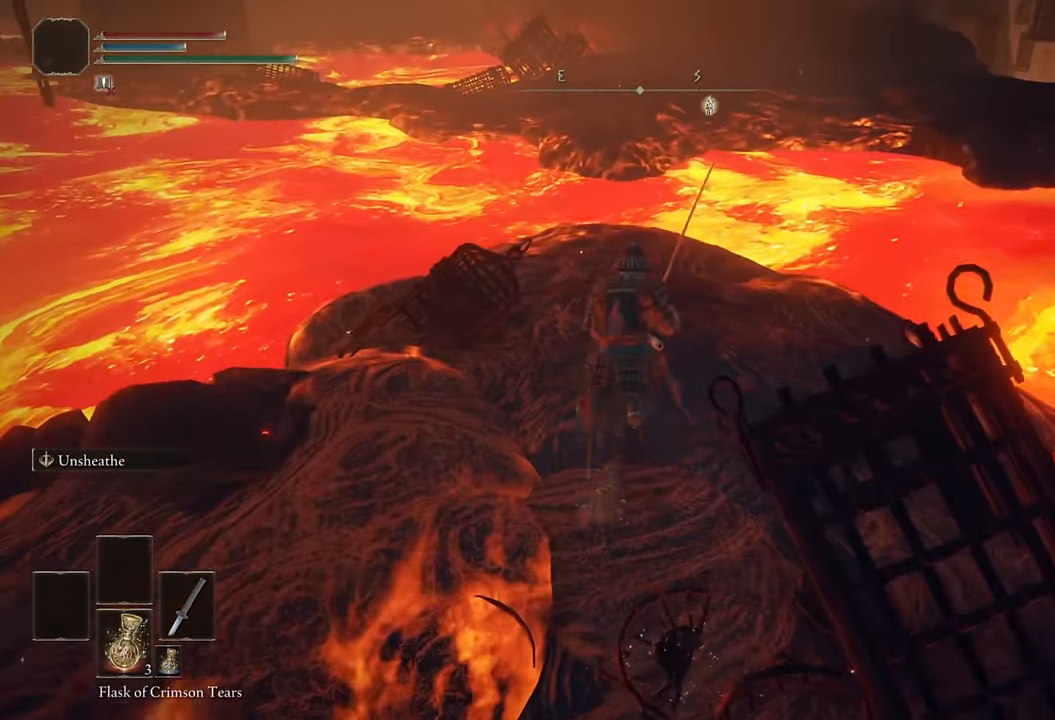
{"buttons": ["CIRCLE"], "left_stick": "up", "right_stick": "center", "events": [[283, "right_stick", "down"], [416, "right_stick", "center"]]}
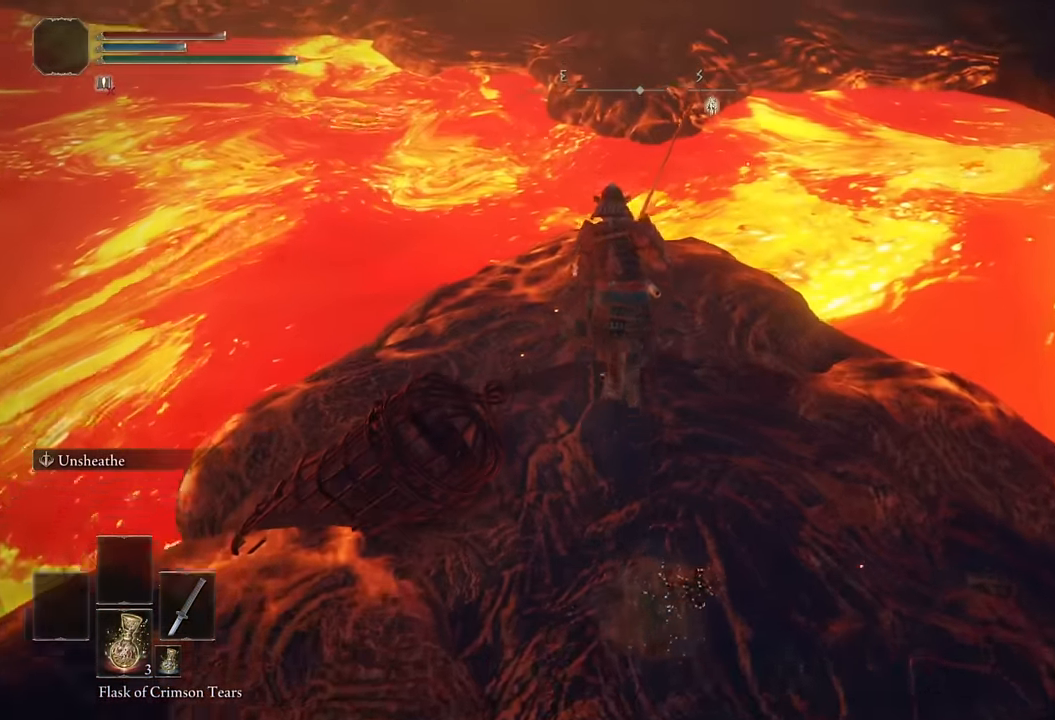
{"buttons": ["CROSS", "CIRCLE"], "left_stick": "up", "right_stick": "center", "events": [[500, "CROSS", "down"]]}
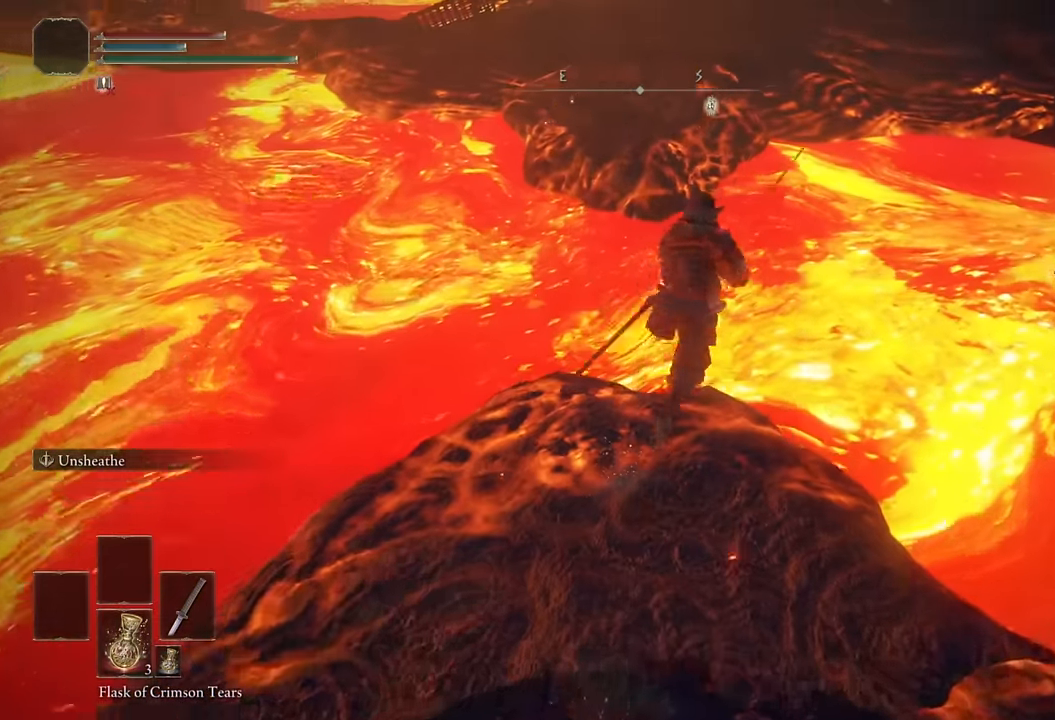
{"buttons": ["CIRCLE"], "left_stick": "up", "right_stick": "center", "events": [[166, "CROSS", "up"]]}
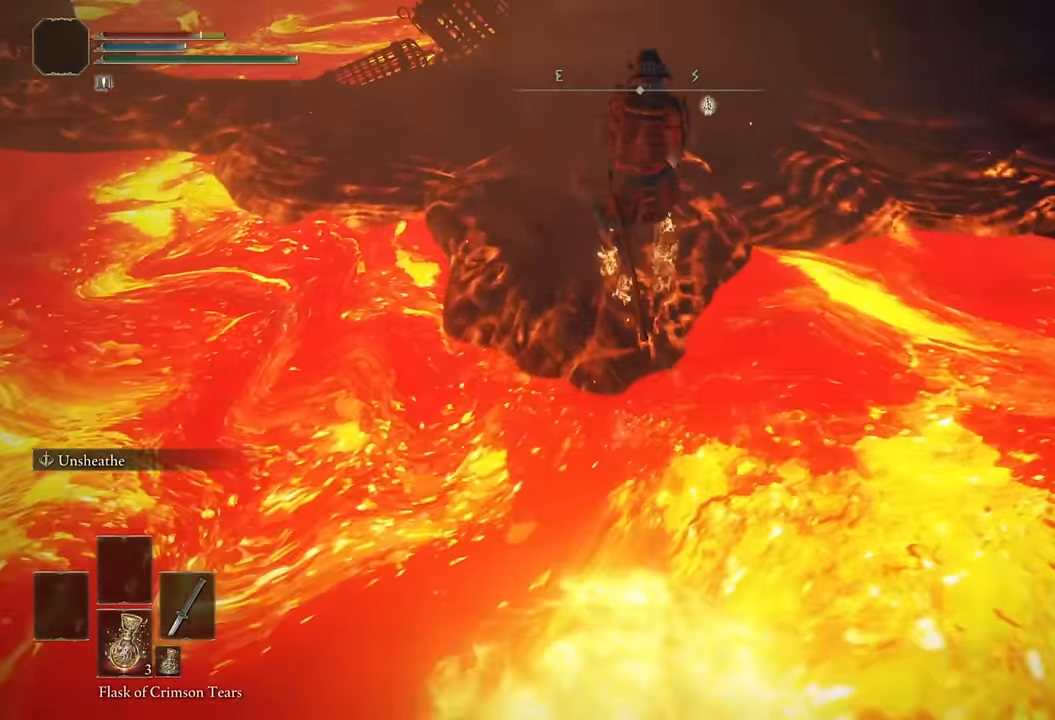
{"buttons": ["CIRCLE"], "left_stick": "up", "right_stick": "right", "events": [[383, "right_stick", "right"]]}
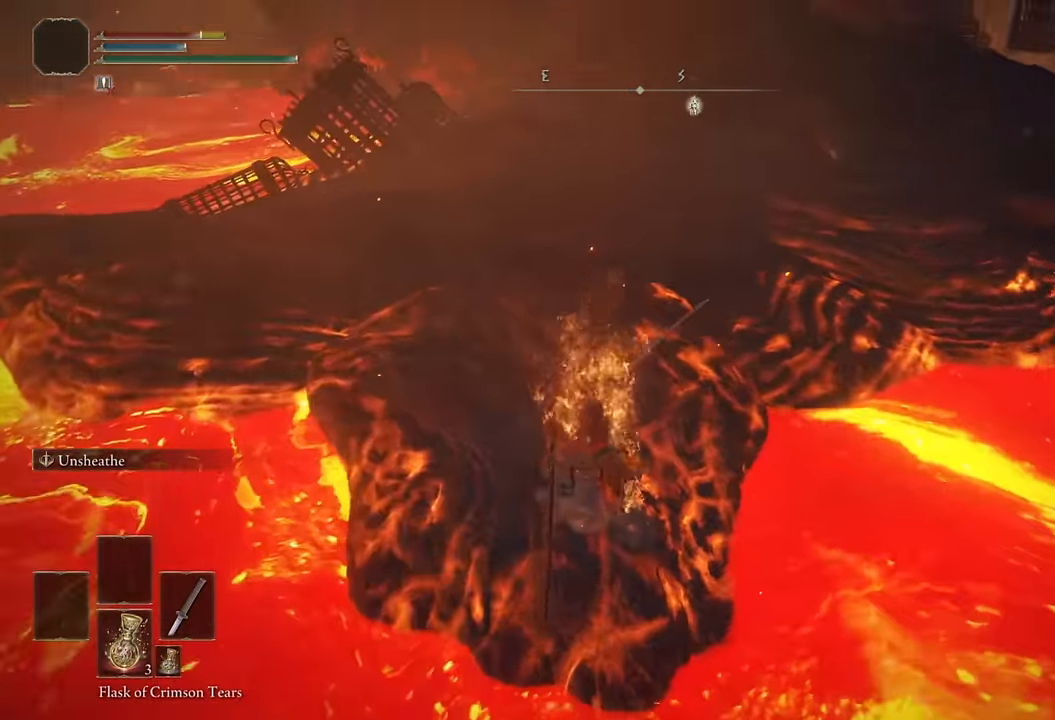
{"buttons": ["CIRCLE"], "left_stick": "up", "right_stick": "center", "events": [[83, "right_stick", "center"], [300, "right_stick", "right"], [500, "right_stick", "center"]]}
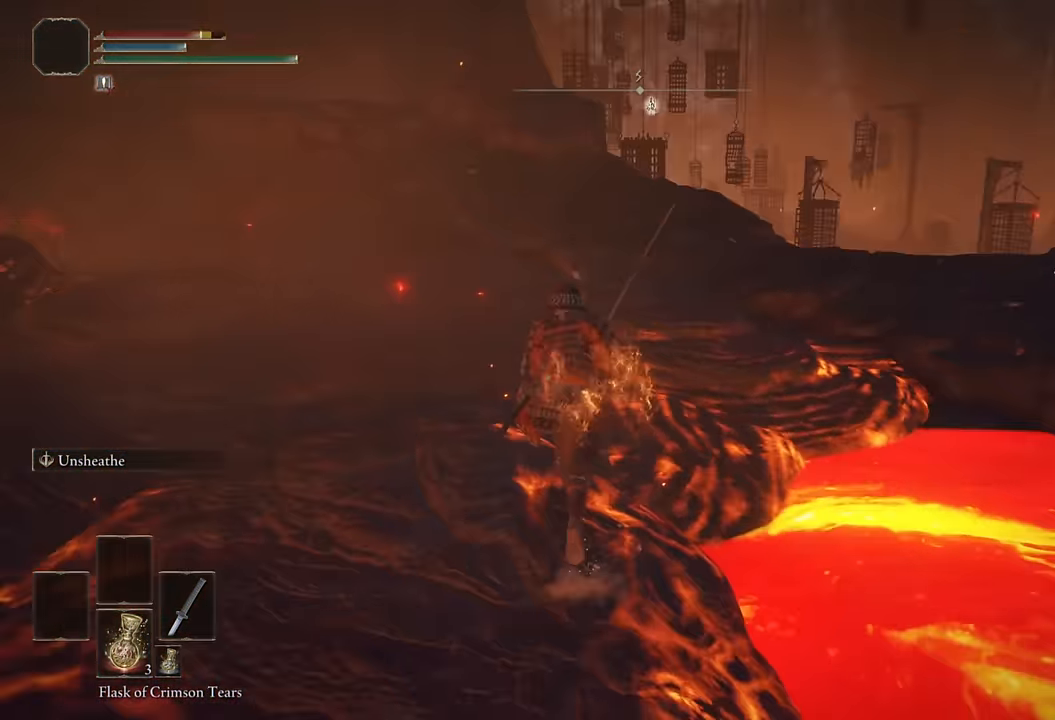
{"buttons": ["CIRCLE", "SQUARE"], "left_stick": "up", "right_stick": "center", "events": [[450, "SQUARE", "down"]]}
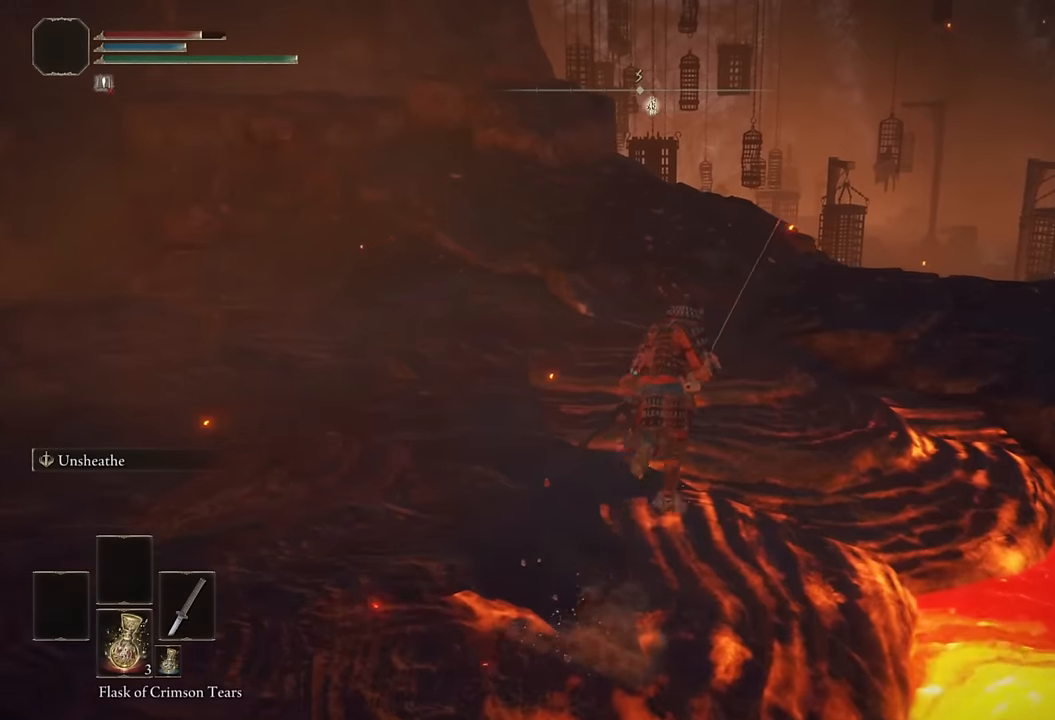
{"buttons": ["CIRCLE"], "left_stick": "up", "right_stick": "center", "events": [[66, "SQUARE", "up"], [316, "right_stick", "down-right"], [433, "right_stick", "center"]]}
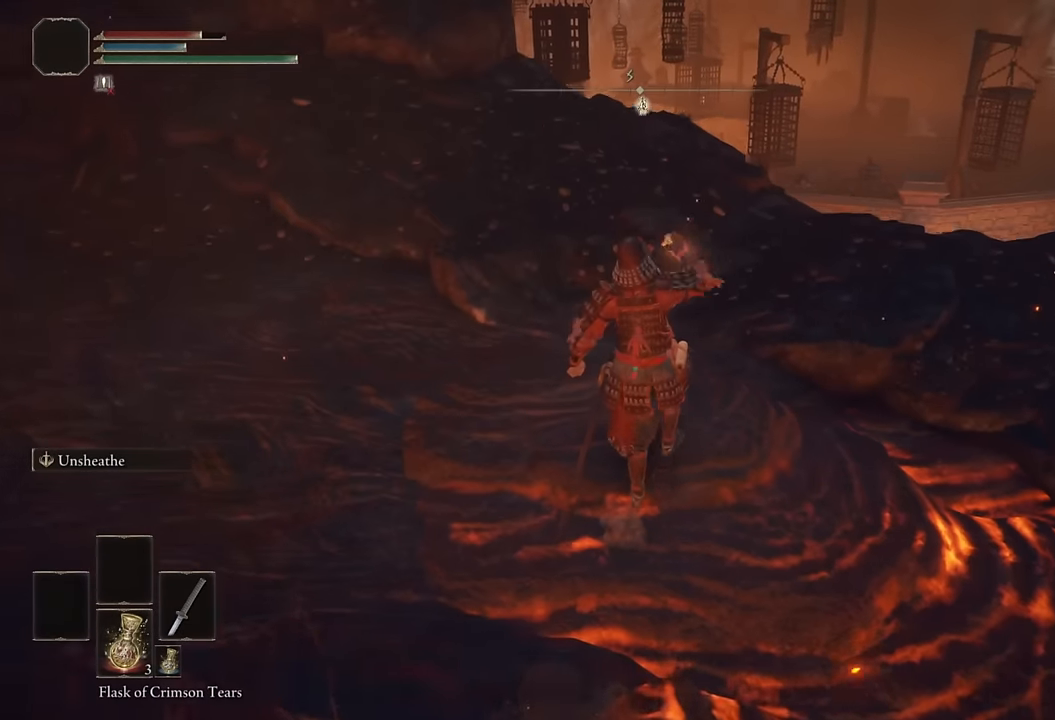
{"buttons": ["CIRCLE"], "left_stick": "up", "right_stick": "down", "events": [[483, "right_stick", "down"]]}
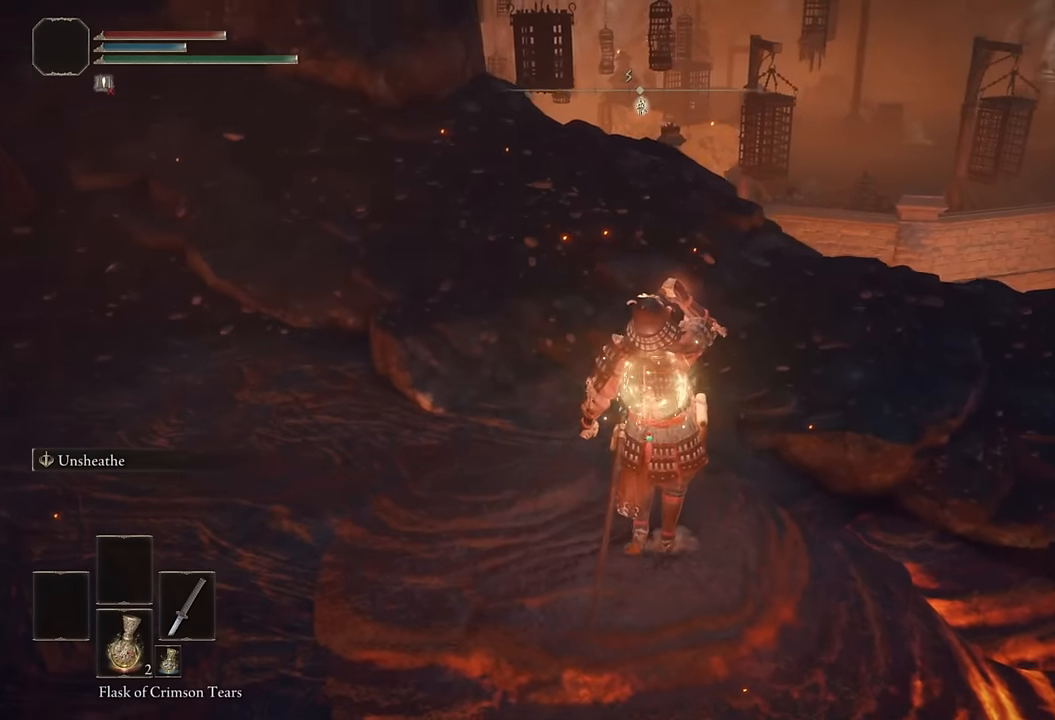
{"buttons": ["CIRCLE"], "left_stick": "up", "right_stick": "down-right", "events": [[183, "right_stick", "center"], [416, "right_stick", "down-right"]]}